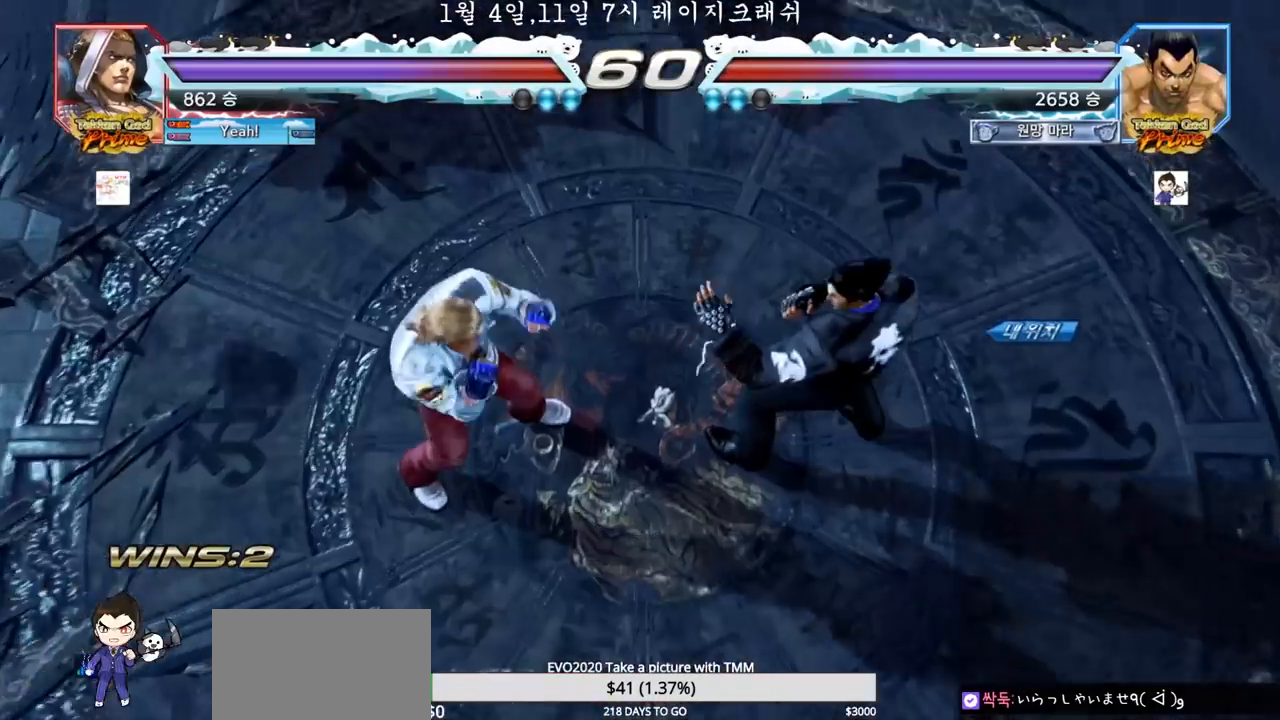
Gameplay with a controller (arcade stick); each line is a JSON object with the inputs held at the frame after it (dt_ms = milliseconds from this image to that frame). "events" lists button and stick changes between this image and that frame as [ms after this image, input, new state], when the widget could be followed in between. Not read: L3 R3.
{"dt_ms": 500, "buttons": [], "left_stick": "center", "events": []}
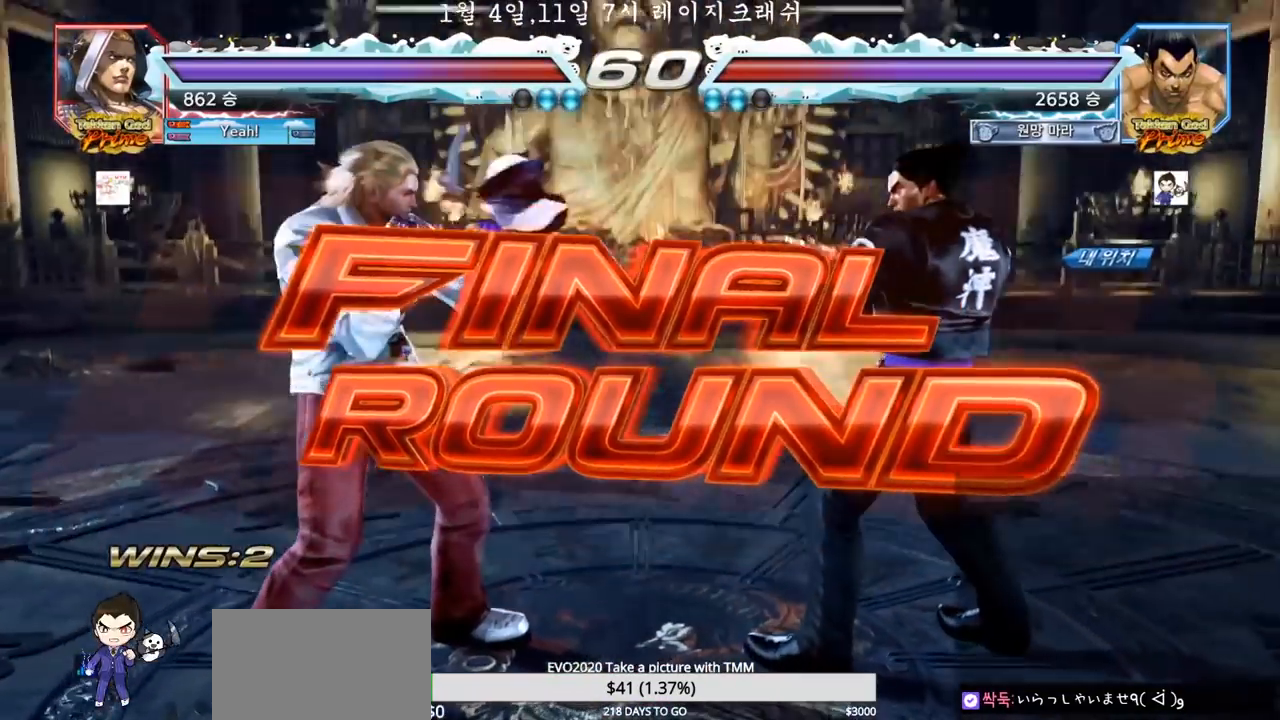
{"dt_ms": 500, "buttons": [], "left_stick": "center", "events": []}
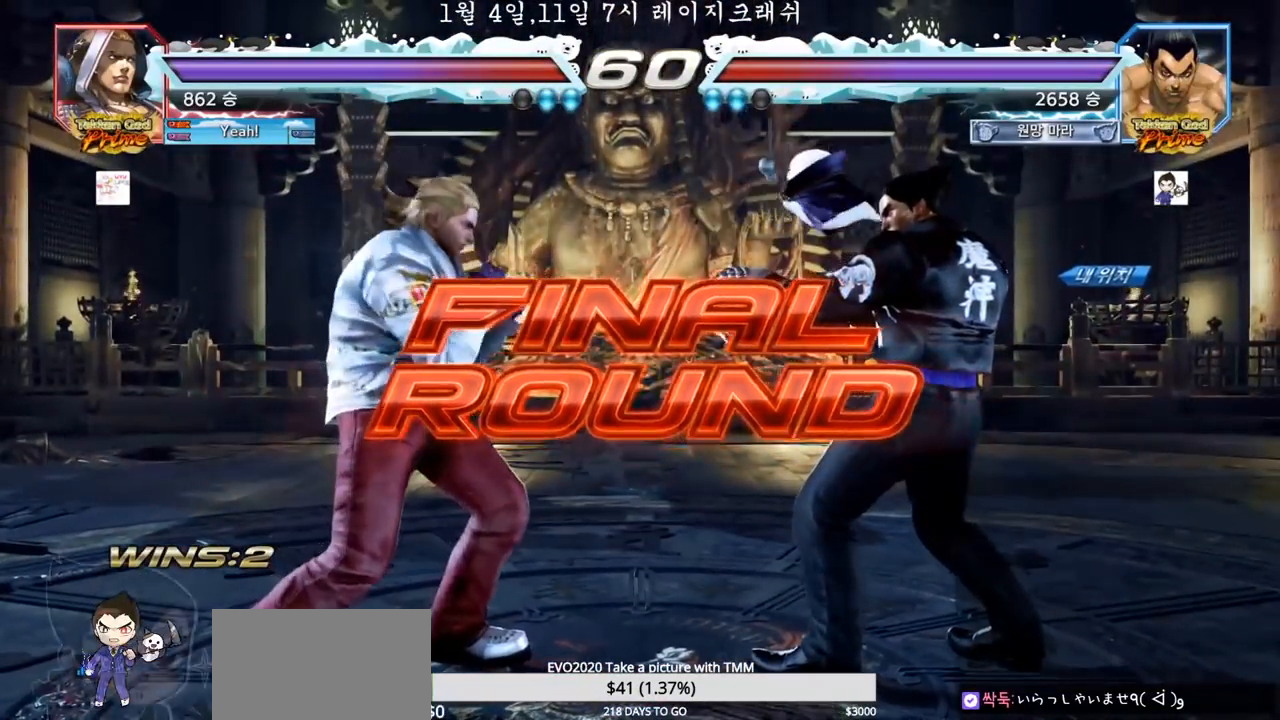
{"dt_ms": 500, "buttons": [], "left_stick": "center", "events": []}
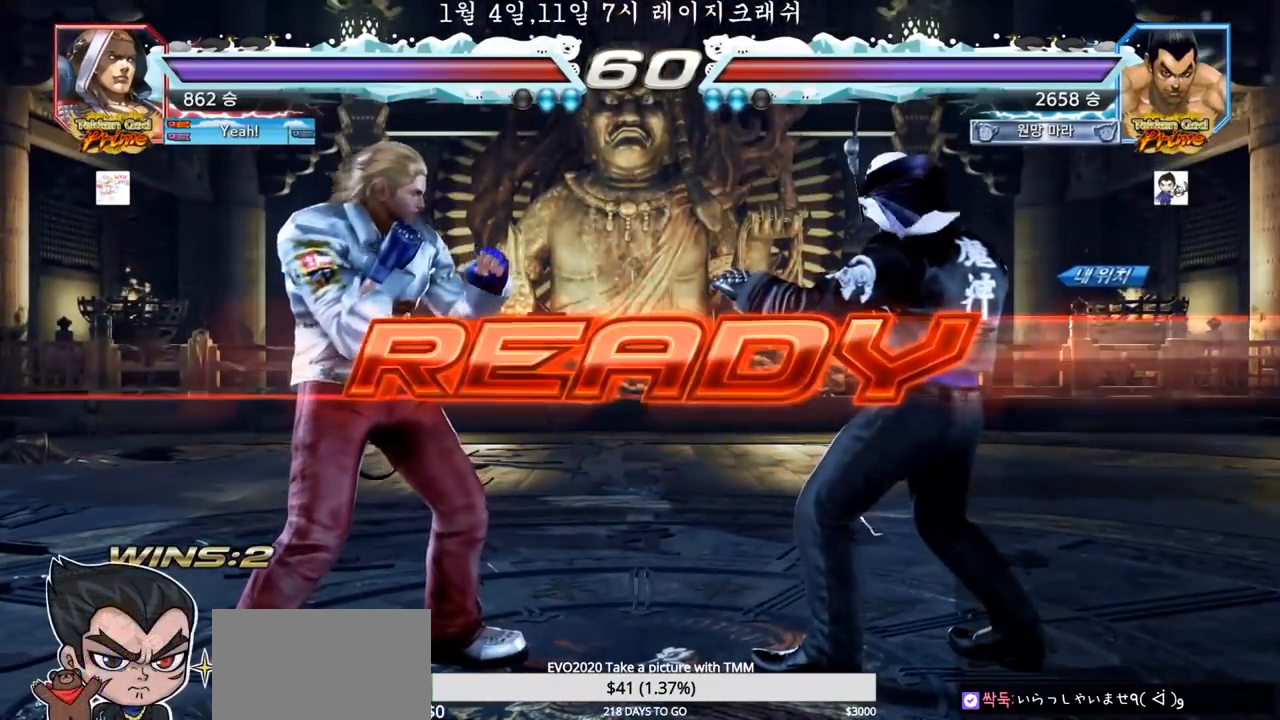
{"dt_ms": 500, "buttons": ["TRIANGLE"], "left_stick": "center", "events": [[450, "TRIANGLE", "down"]]}
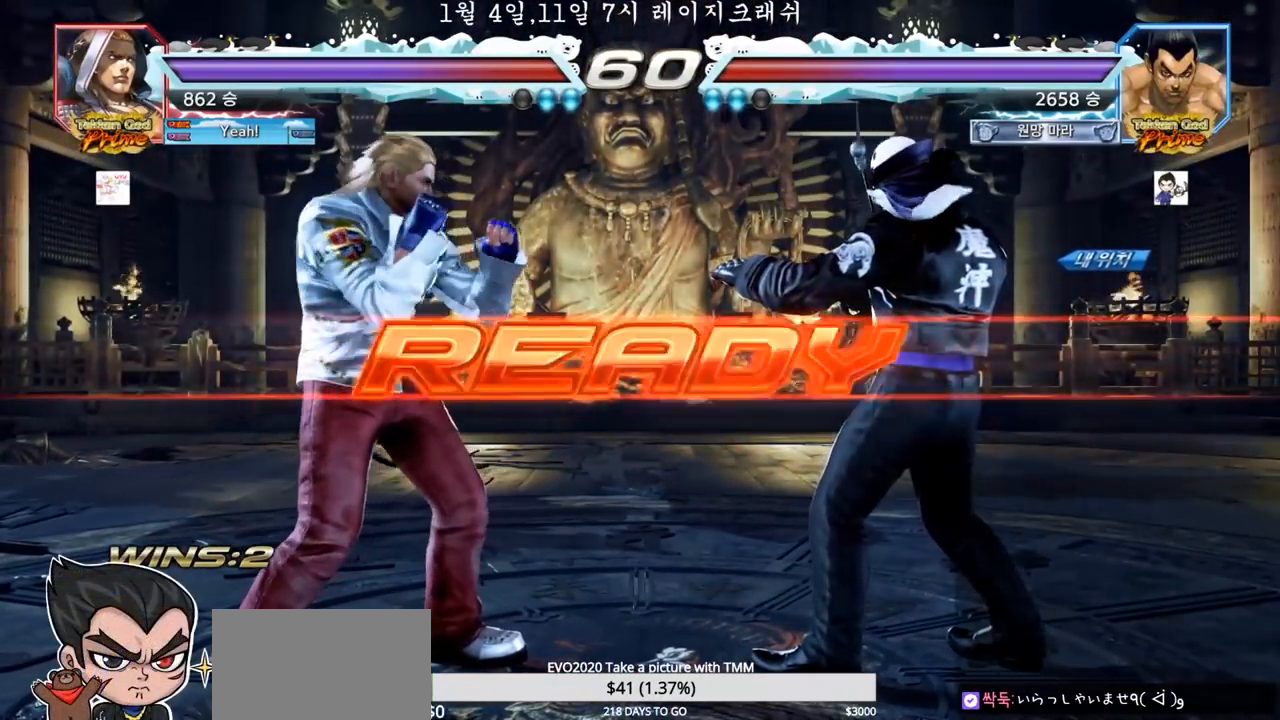
{"dt_ms": 500, "buttons": ["TRIANGLE"], "left_stick": "center", "events": [[100, "SQUARE", "down"], [150, "SQUARE", "up"], [200, "SQUARE", "down"], [483, "SQUARE", "up"]]}
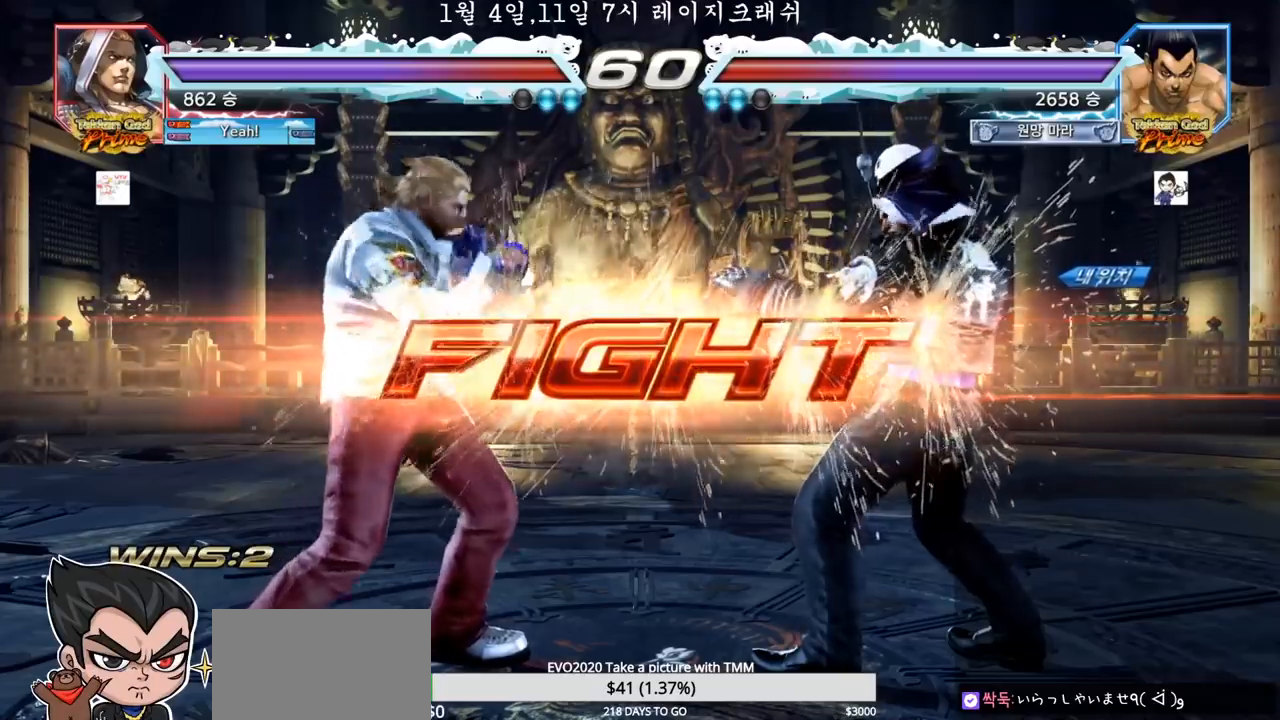
{"dt_ms": 500, "buttons": [], "left_stick": "center", "events": [[67, "left_stick", "down"], [117, "SQUARE", "down"], [150, "SQUARE", "up"], [217, "SQUARE", "down"], [333, "SQUARE", "up"], [333, "TRIANGLE", "up"], [367, "TRIANGLE", "down"], [367, "left_stick", "center"], [433, "TRIANGLE", "up"]]}
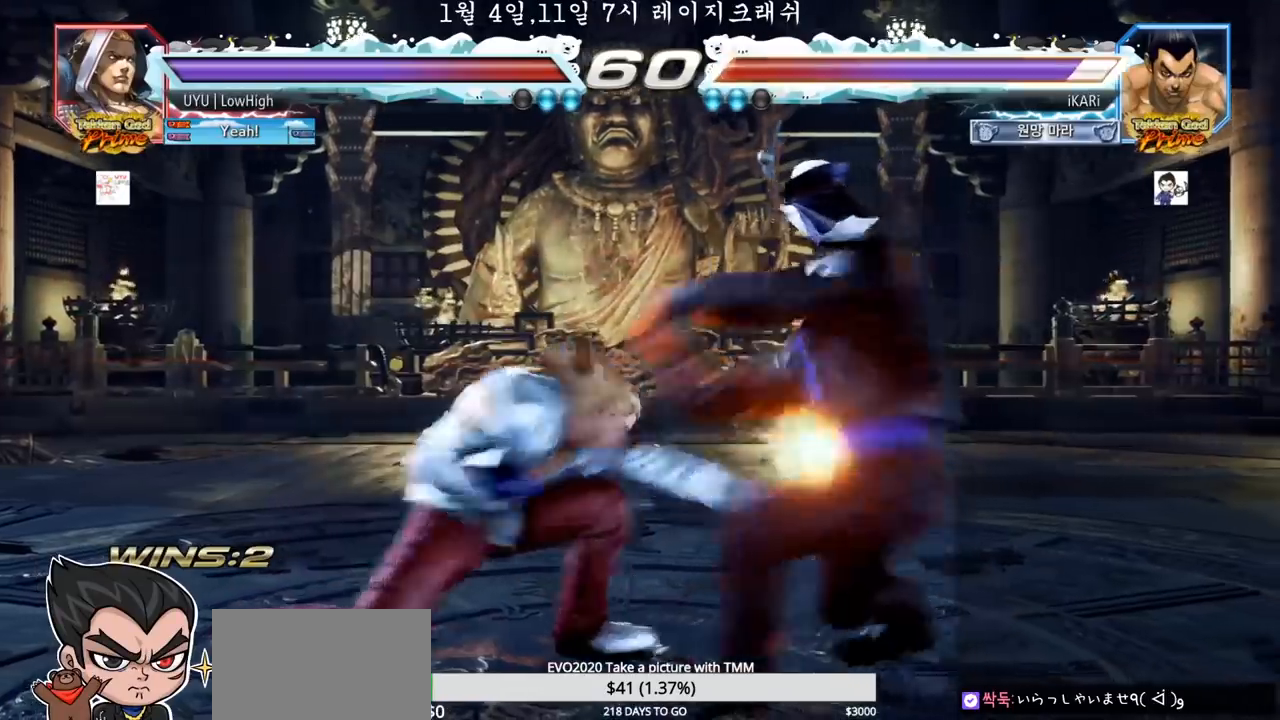
{"dt_ms": 500, "buttons": [], "left_stick": "center", "events": [[433, "left_stick", "right"], [483, "left_stick", "center"]]}
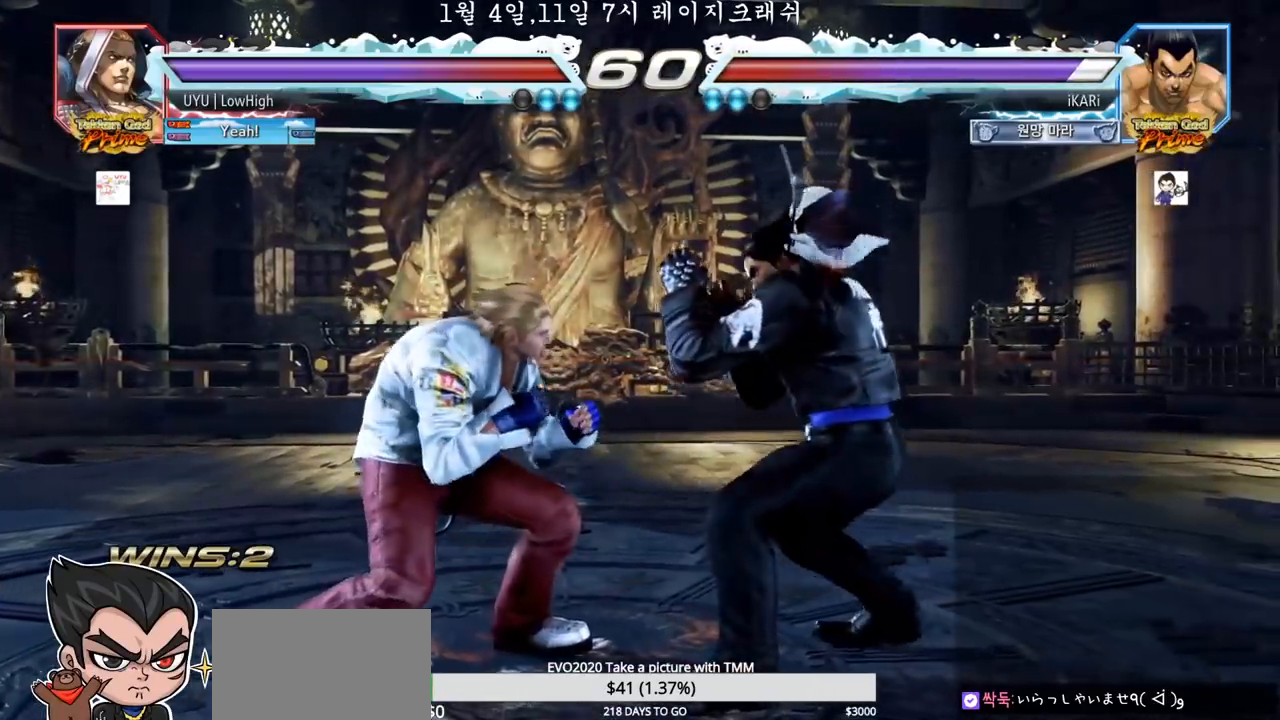
{"dt_ms": 500, "buttons": [], "left_stick": "center", "events": [[67, "left_stick", "right"], [433, "left_stick", "center"]]}
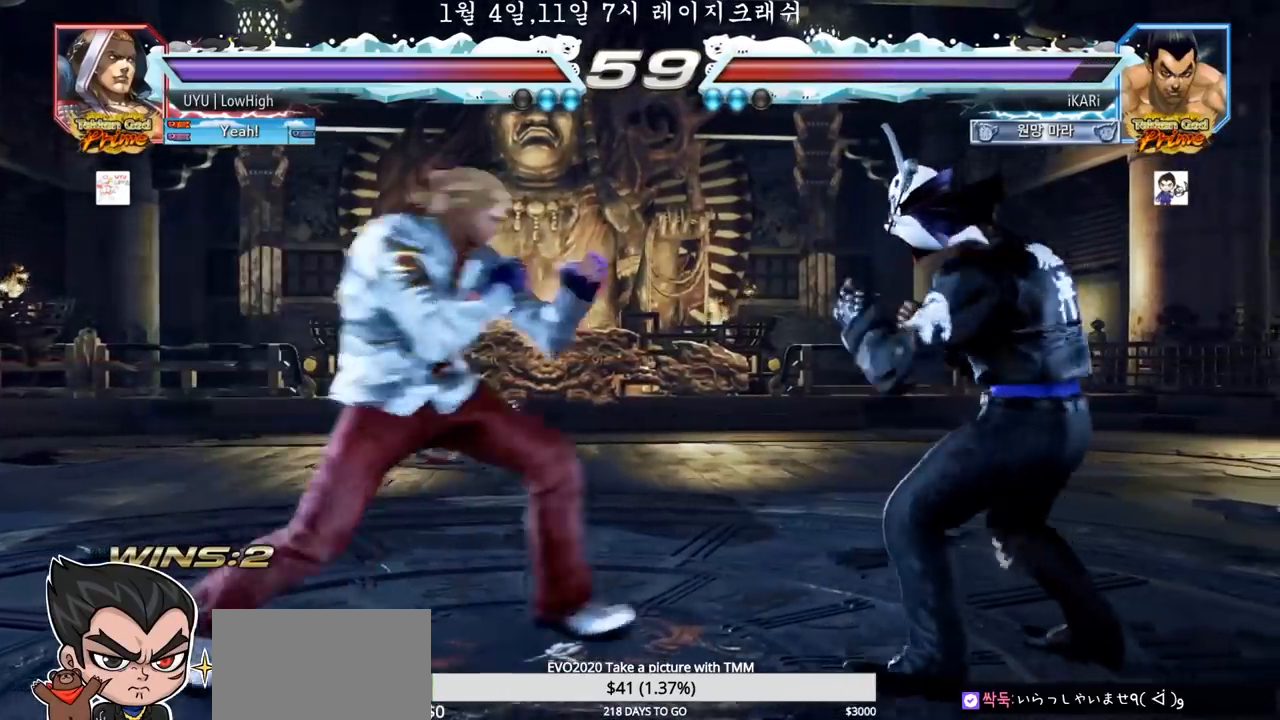
{"dt_ms": 500, "buttons": [], "left_stick": "center", "events": [[83, "left_stick", "right"], [133, "left_stick", "center"], [200, "left_stick", "right"], [417, "left_stick", "down"], [467, "left_stick", "center"]]}
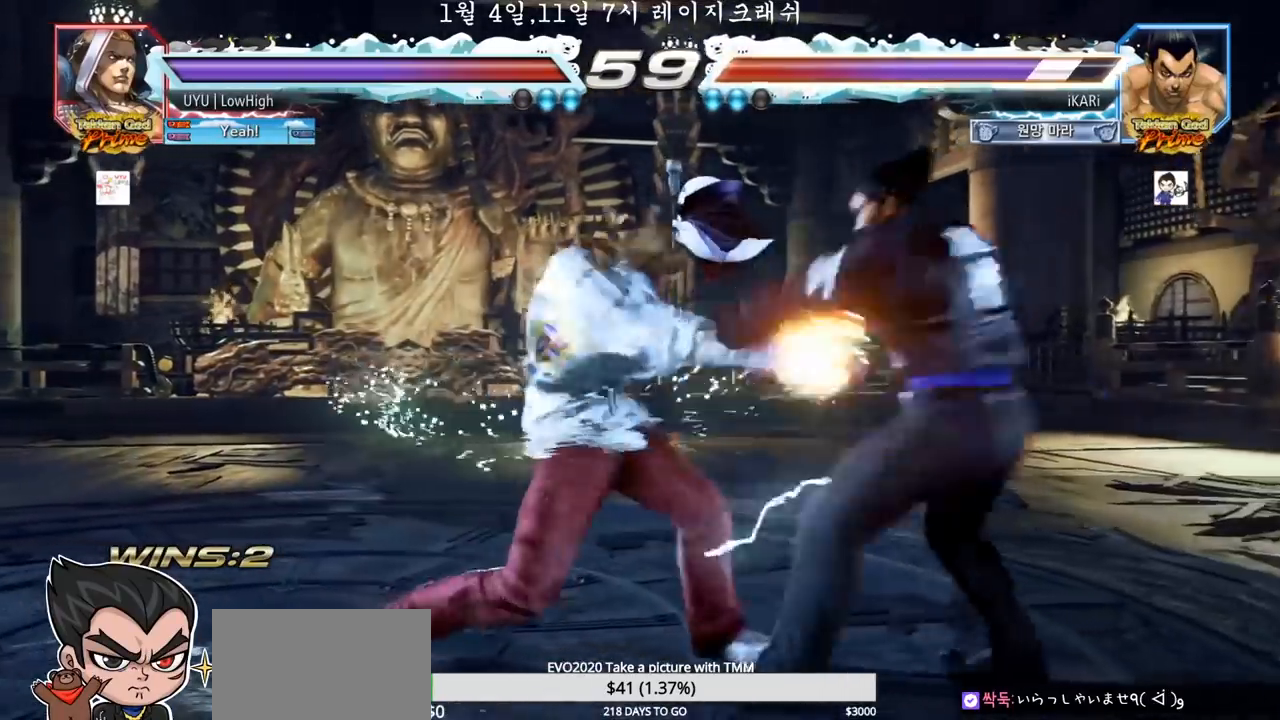
{"dt_ms": 500, "buttons": [], "left_stick": "center", "events": [[33, "left_stick", "right"], [267, "left_stick", "center"], [417, "left_stick", "right"], [467, "left_stick", "center"]]}
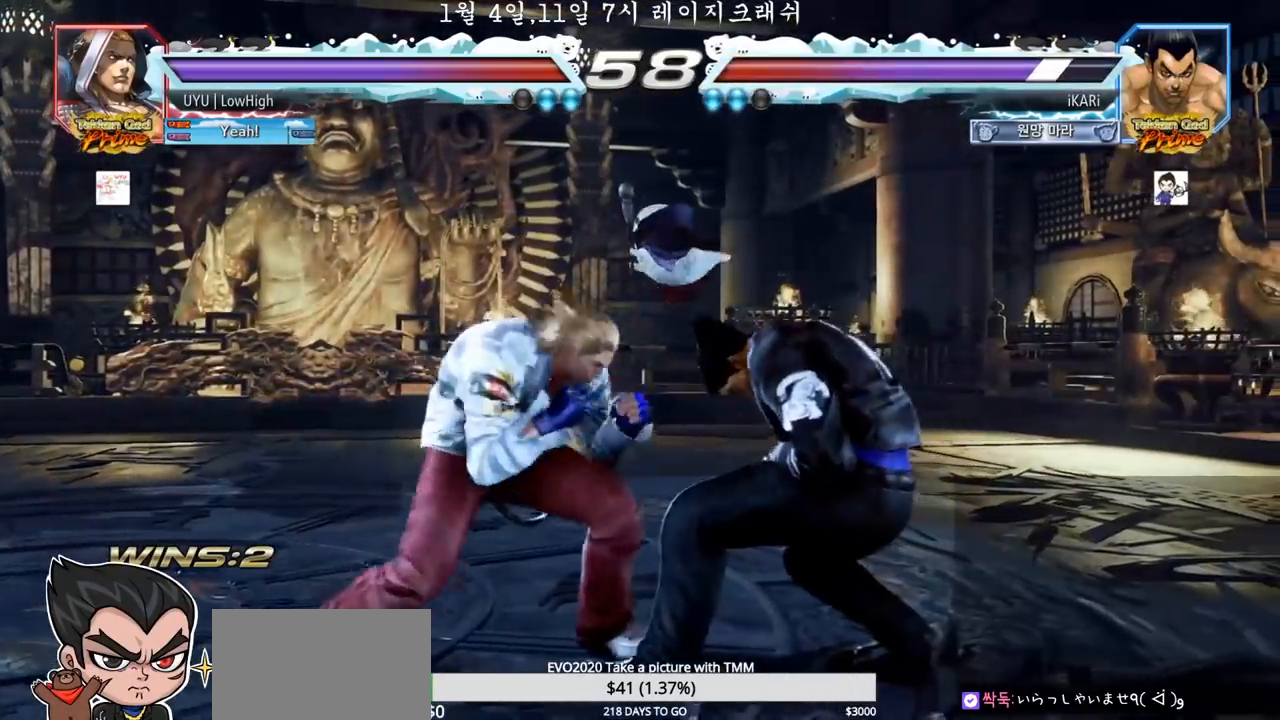
{"dt_ms": 500, "buttons": [], "left_stick": "down", "events": [[67, "left_stick", "right"], [367, "left_stick", "down"]]}
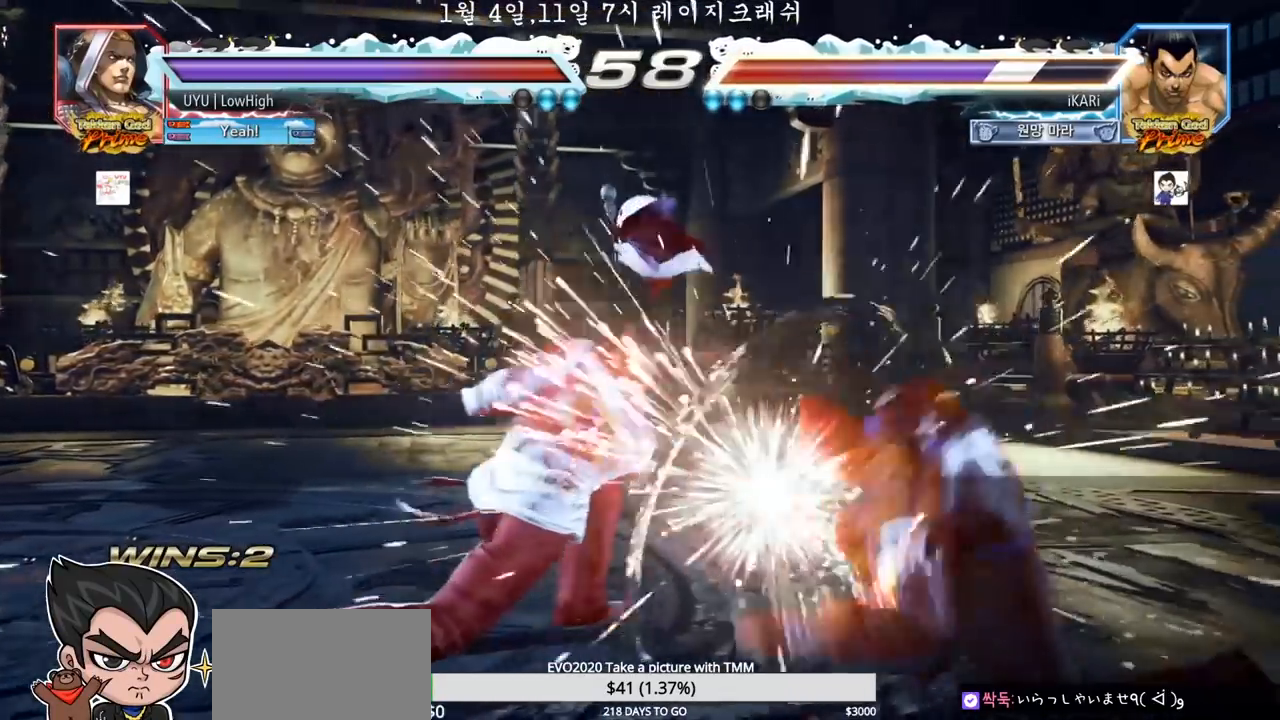
{"dt_ms": 500, "buttons": [], "left_stick": "right", "events": [[100, "left_stick", "center"], [500, "left_stick", "right"]]}
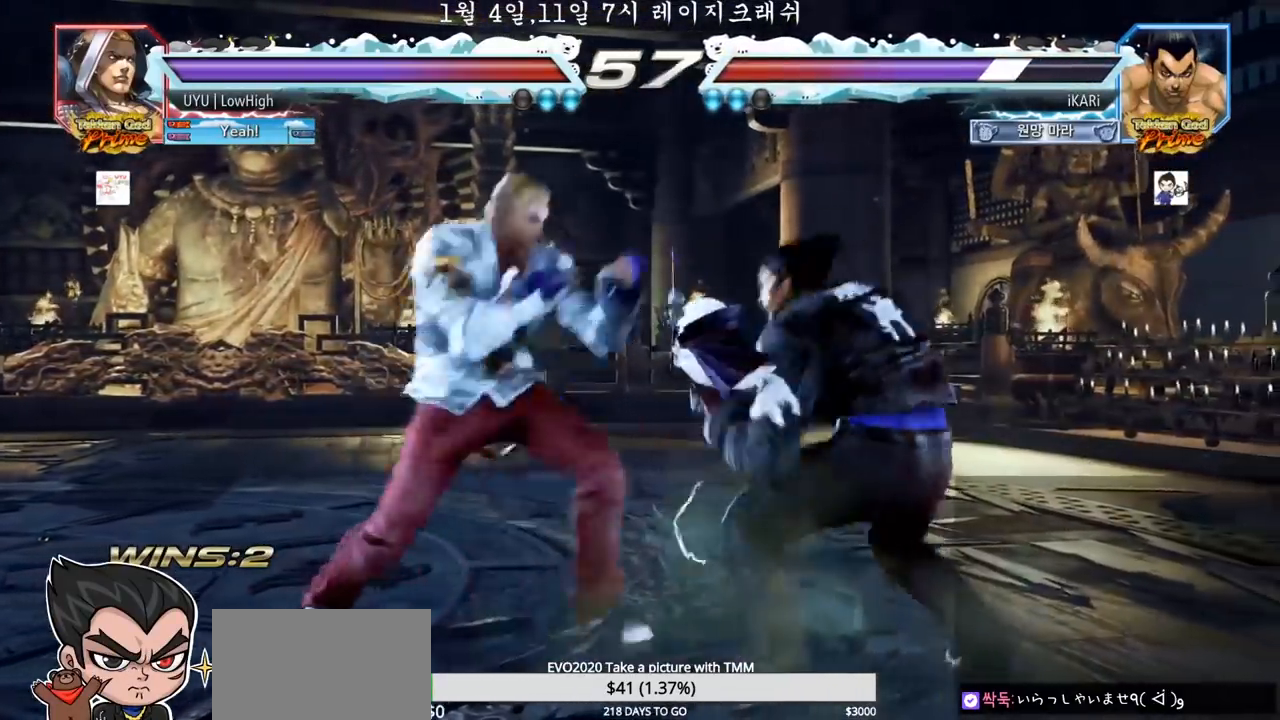
{"dt_ms": 500, "buttons": [], "left_stick": "center", "events": [[433, "left_stick", "center"]]}
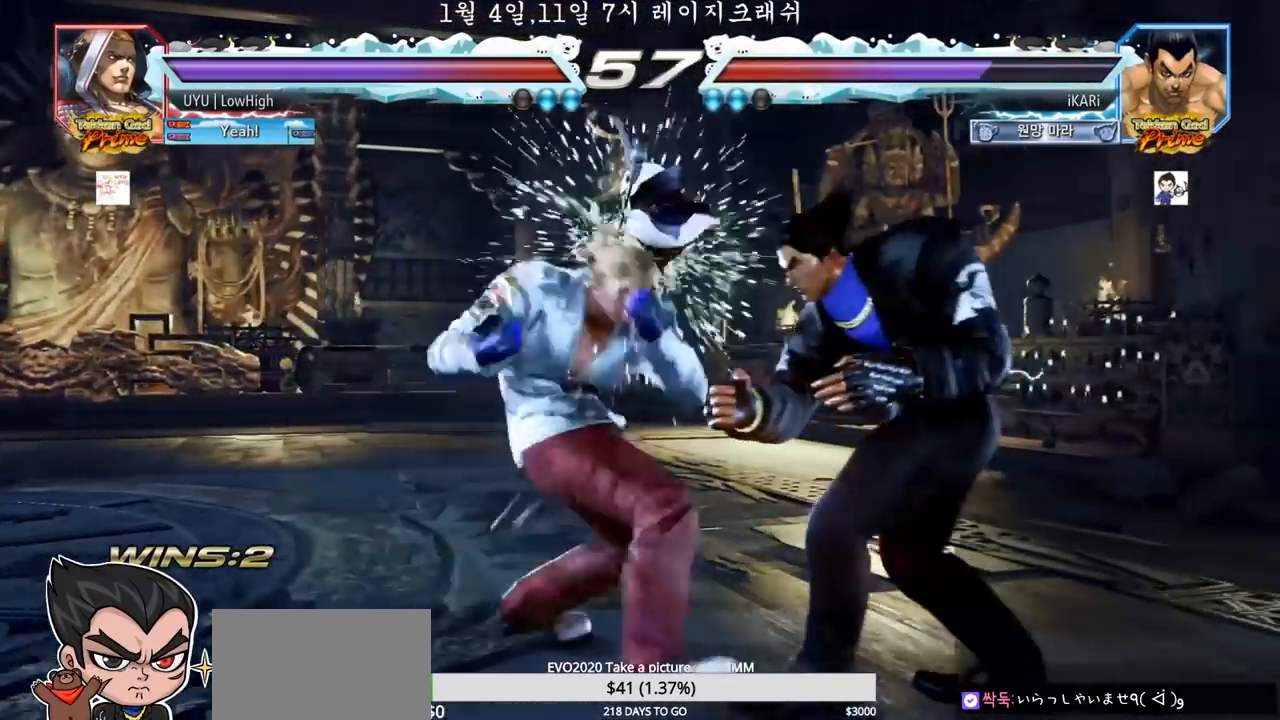
{"dt_ms": 500, "buttons": [], "left_stick": "right", "events": [[17, "left_stick", "down"], [33, "SQUARE", "down"], [33, "TRIANGLE", "down"], [100, "SQUARE", "up"], [100, "TRIANGLE", "up"], [167, "left_stick", "center"], [233, "left_stick", "right"]]}
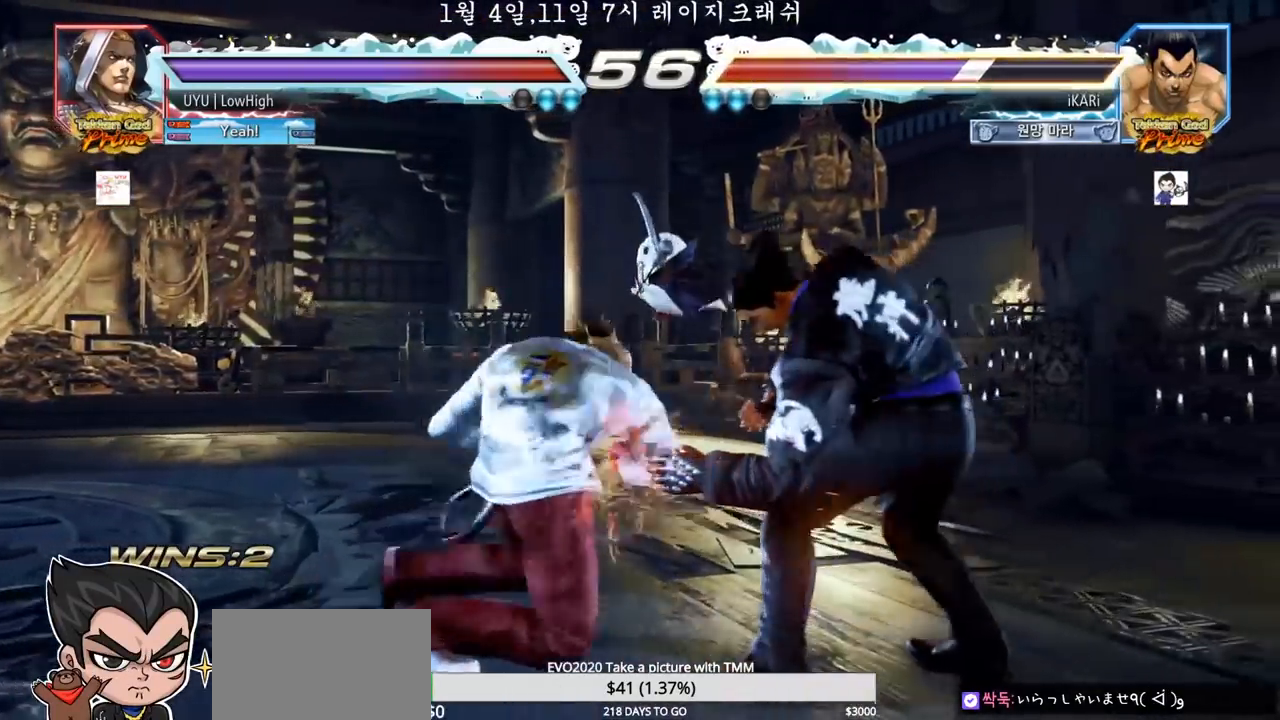
{"dt_ms": 500, "buttons": [], "left_stick": "right", "events": []}
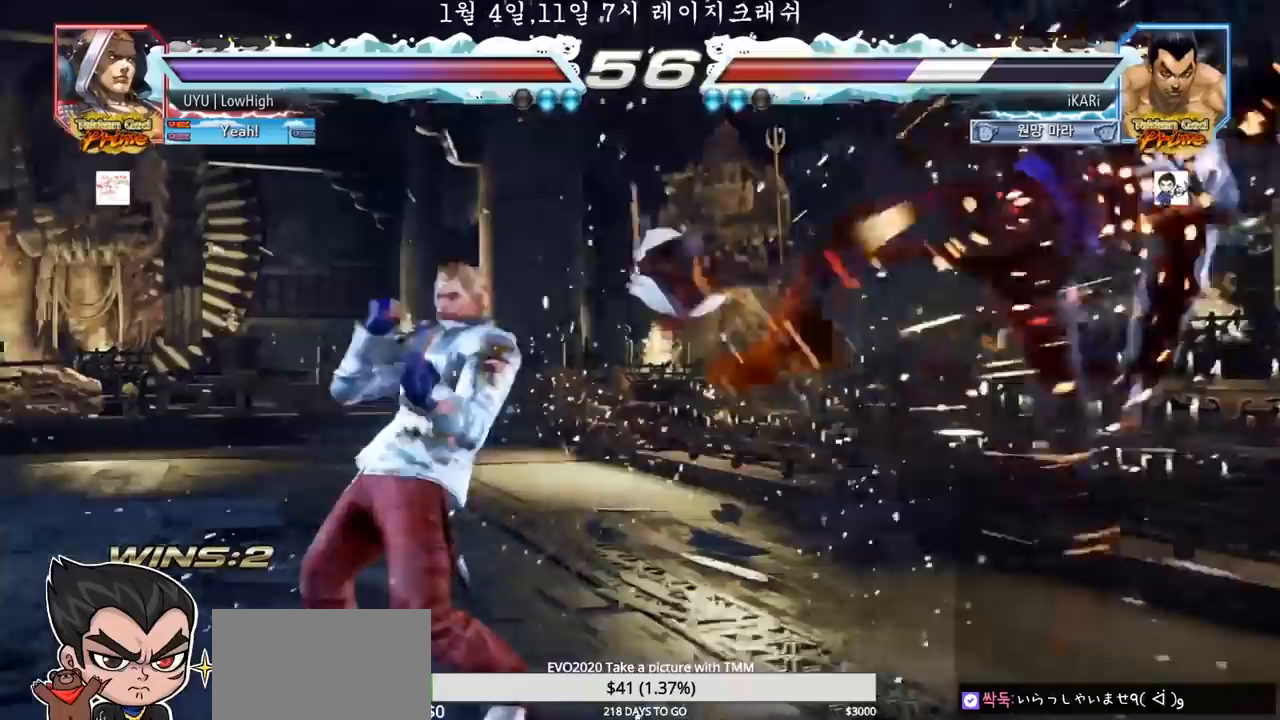
{"dt_ms": 500, "buttons": [], "left_stick": "center", "events": [[33, "left_stick", "center"]]}
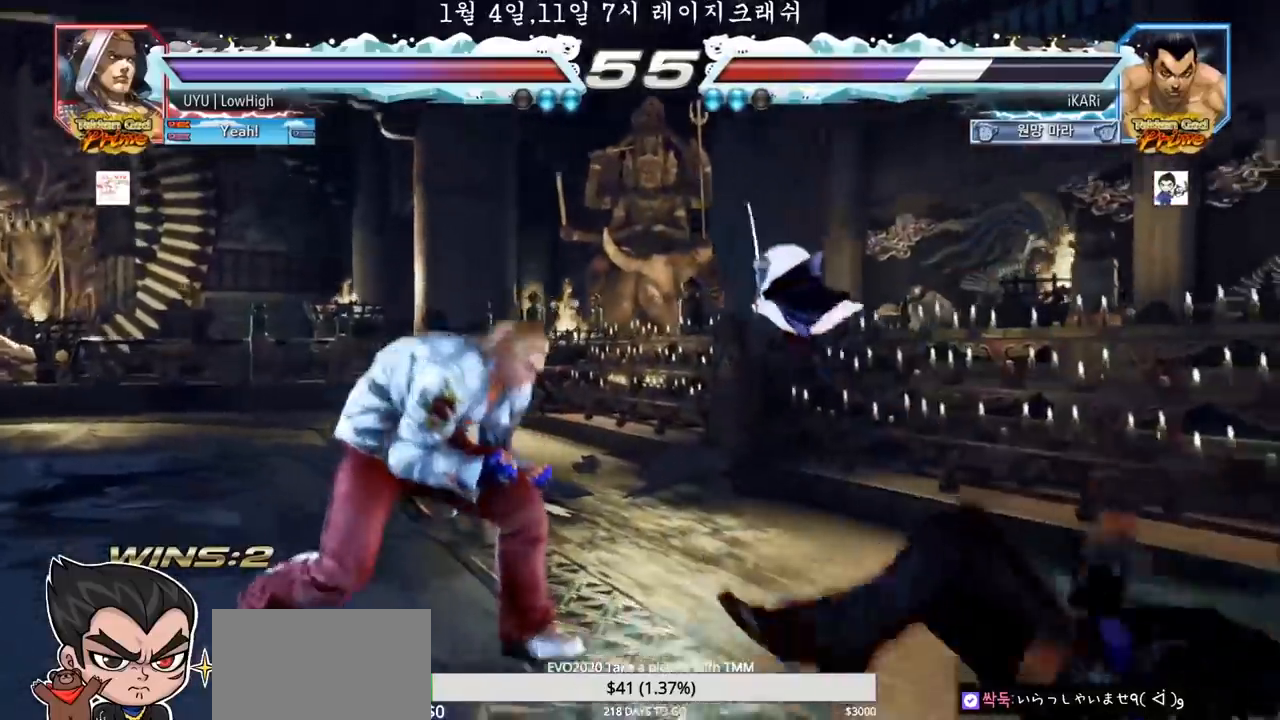
{"dt_ms": 500, "buttons": [], "left_stick": "center", "events": []}
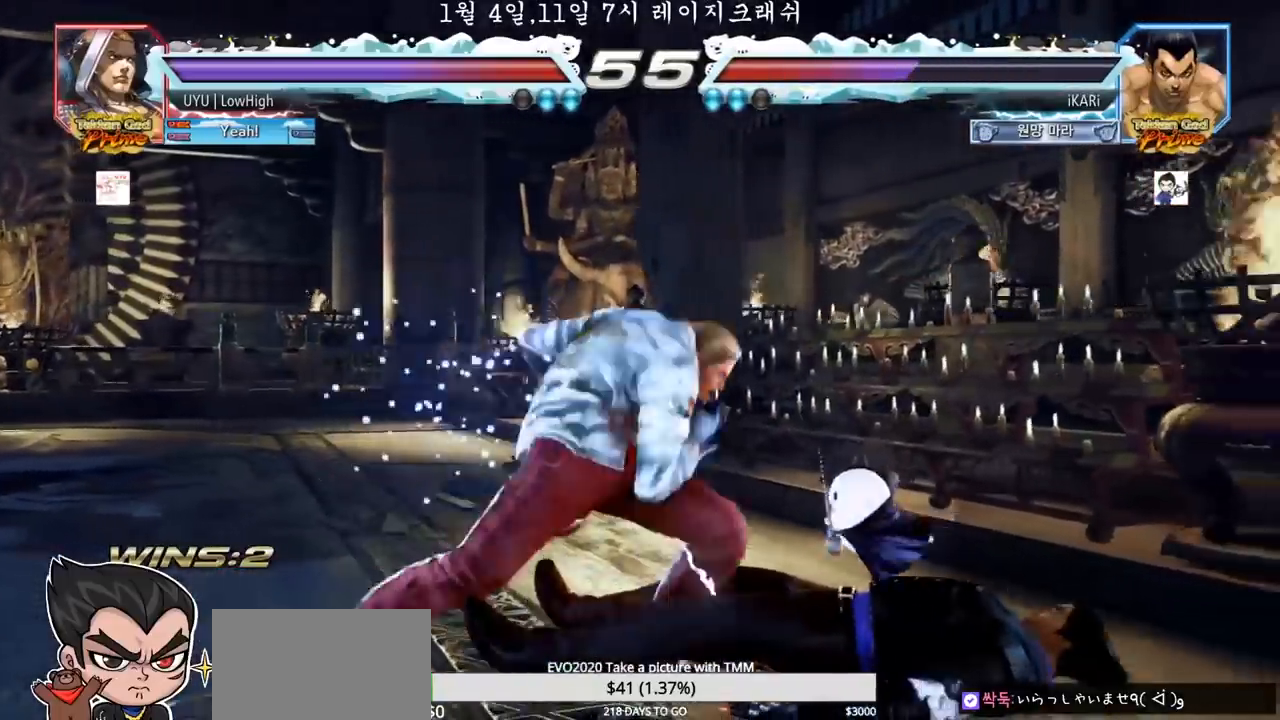
{"dt_ms": 500, "buttons": [], "left_stick": "center", "events": [[50, "CIRCLE", "down"], [100, "CIRCLE", "up"], [150, "TRIANGLE", "down"], [200, "TRIANGLE", "up"], [333, "TRIANGLE", "down"], [400, "TRIANGLE", "up"]]}
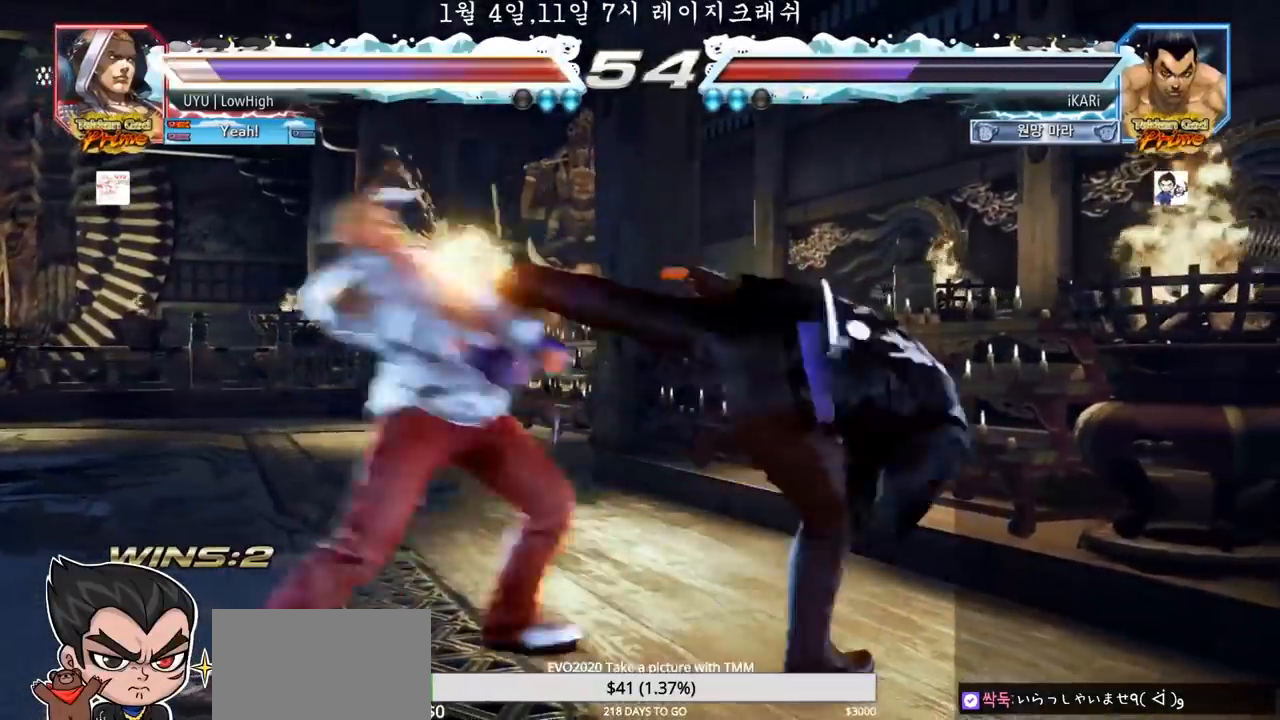
{"dt_ms": 500, "buttons": [], "left_stick": "left", "events": [[300, "left_stick", "down"], [350, "left_stick", "center"], [467, "left_stick", "left"]]}
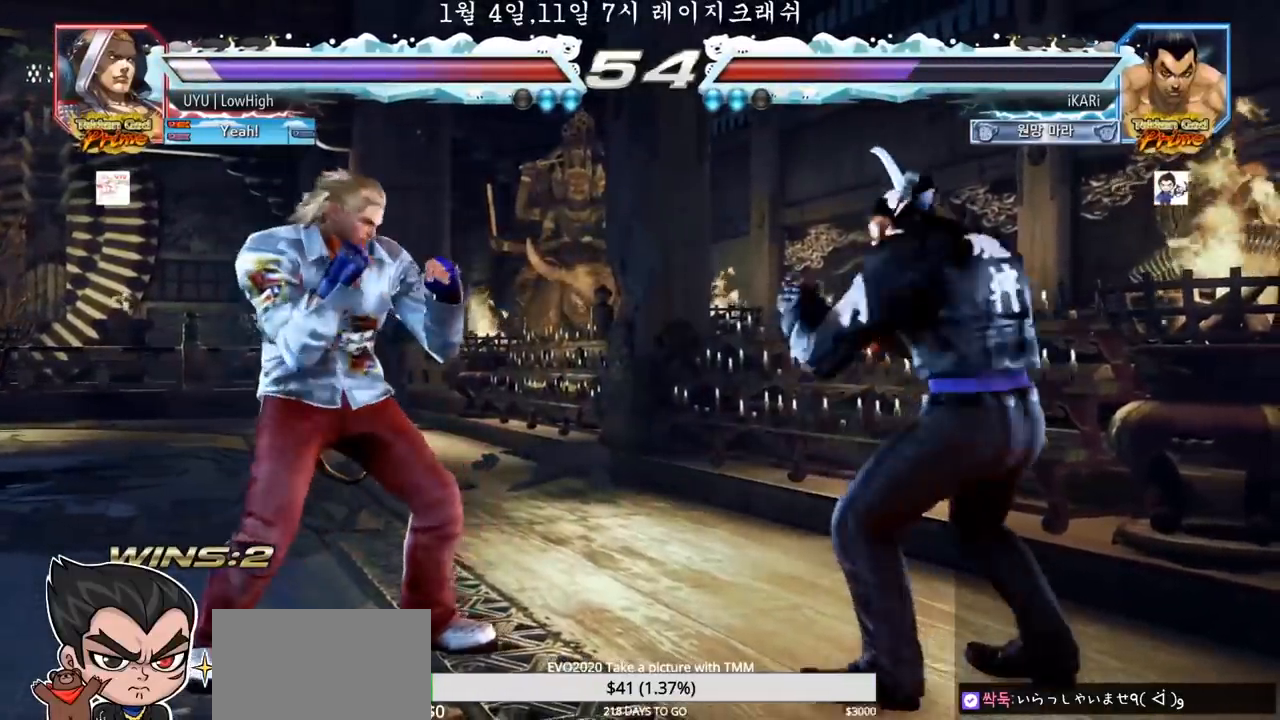
{"dt_ms": 500, "buttons": [], "left_stick": "center", "events": [[33, "left_stick", "center"], [83, "left_stick", "left"], [200, "SQUARE", "down"], [200, "TRIANGLE", "down"], [200, "left_stick", "down"], [233, "SQUARE", "up"], [233, "TRIANGLE", "up"], [283, "left_stick", "center"]]}
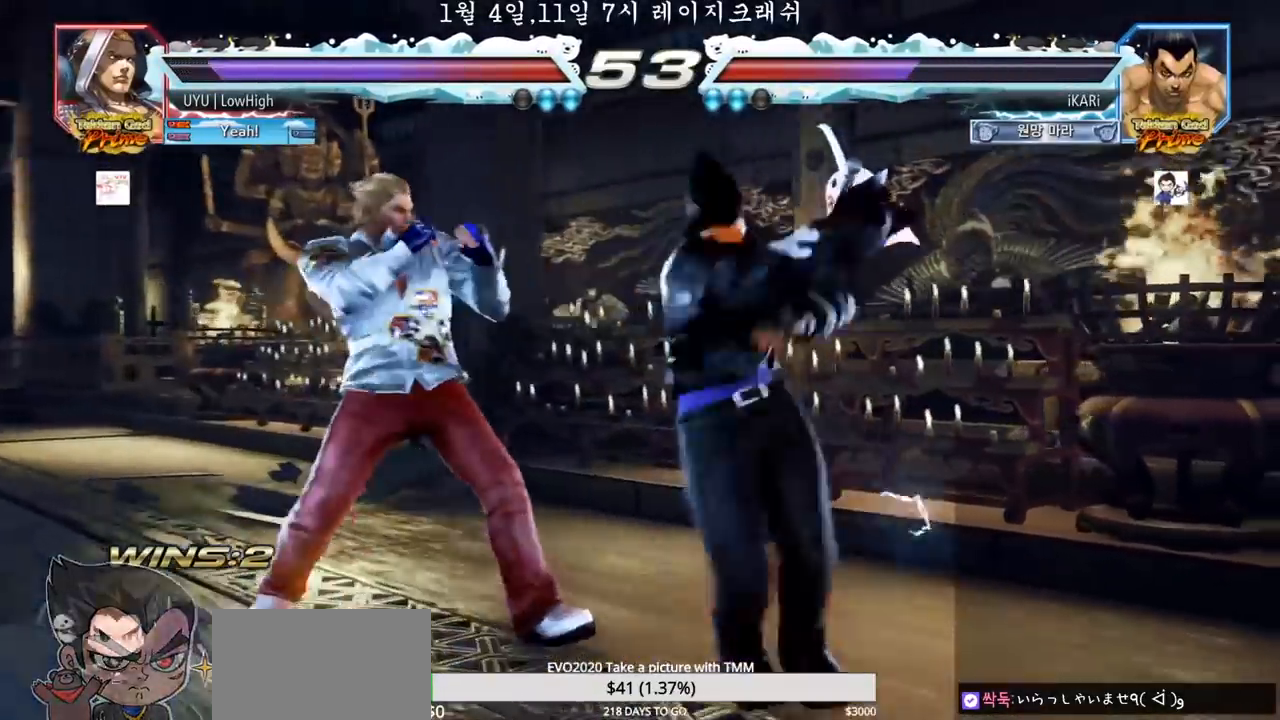
{"dt_ms": 500, "buttons": [], "left_stick": "center", "events": []}
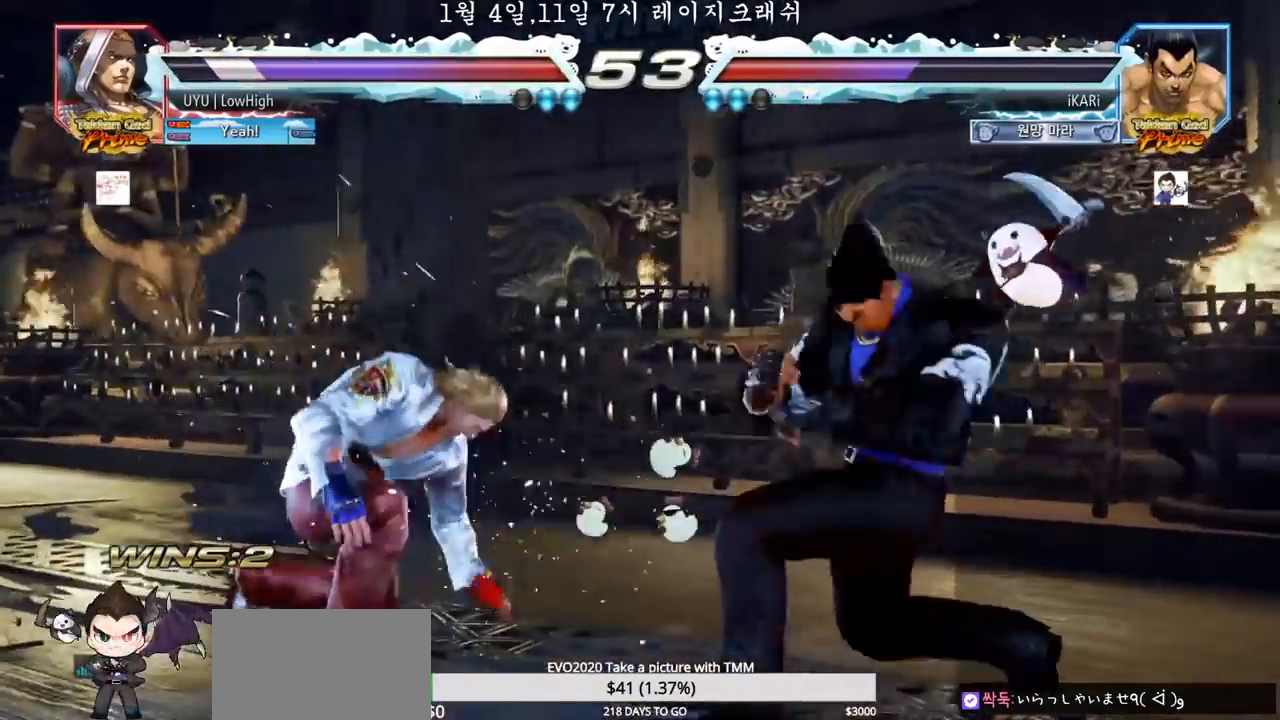
{"dt_ms": 500, "buttons": [], "left_stick": "center", "events": [[67, "TRIANGLE", "down"], [117, "TRIANGLE", "up"], [167, "TRIANGLE", "down"], [217, "TRIANGLE", "up"], [250, "TRIANGLE", "down"], [300, "TRIANGLE", "up"]]}
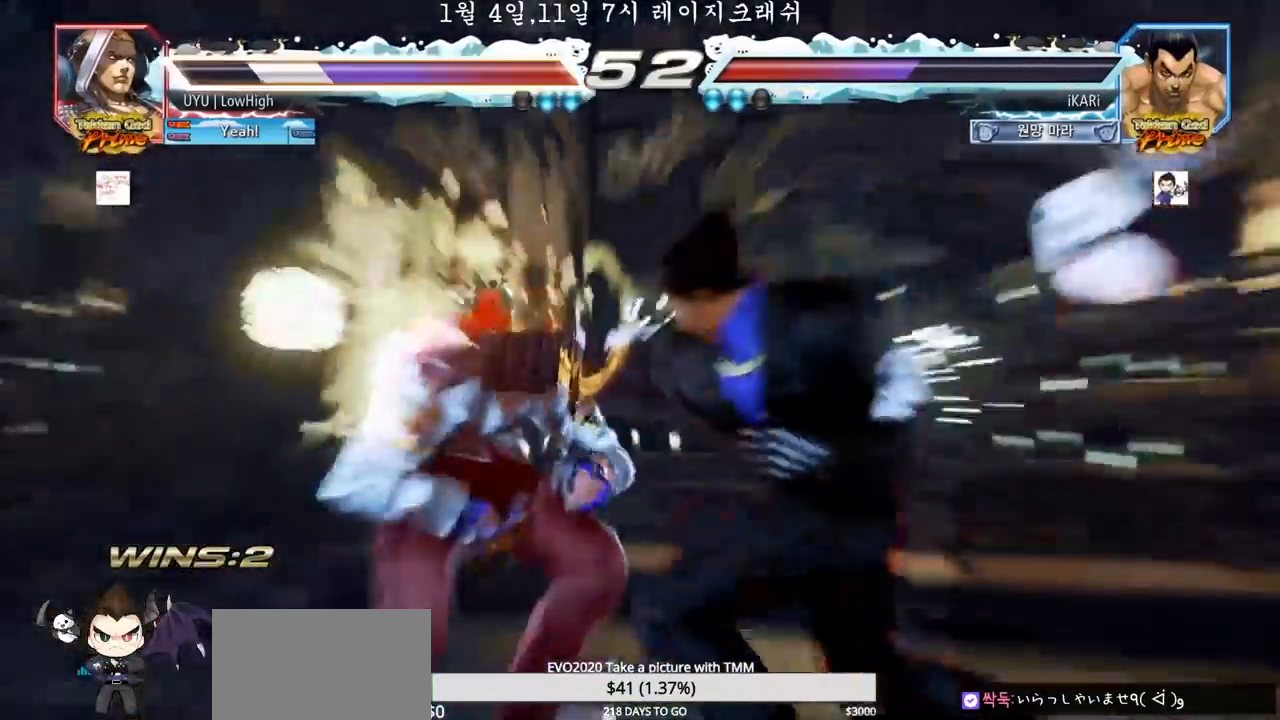
{"dt_ms": 500, "buttons": [], "left_stick": "center", "events": []}
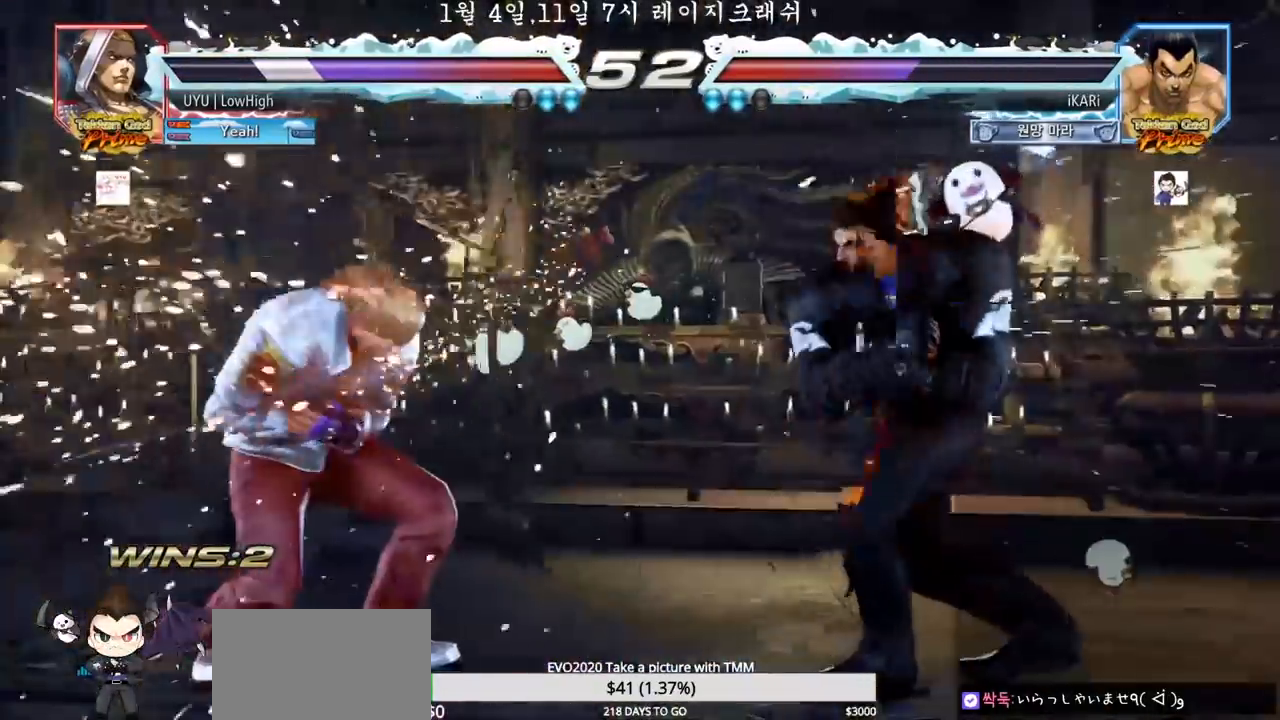
{"dt_ms": 500, "buttons": ["CROSS"], "left_stick": "center", "events": [[167, "left_stick", "down"], [233, "left_stick", "center"], [400, "CROSS", "down"], [433, "CROSS", "up"], [483, "CROSS", "down"]]}
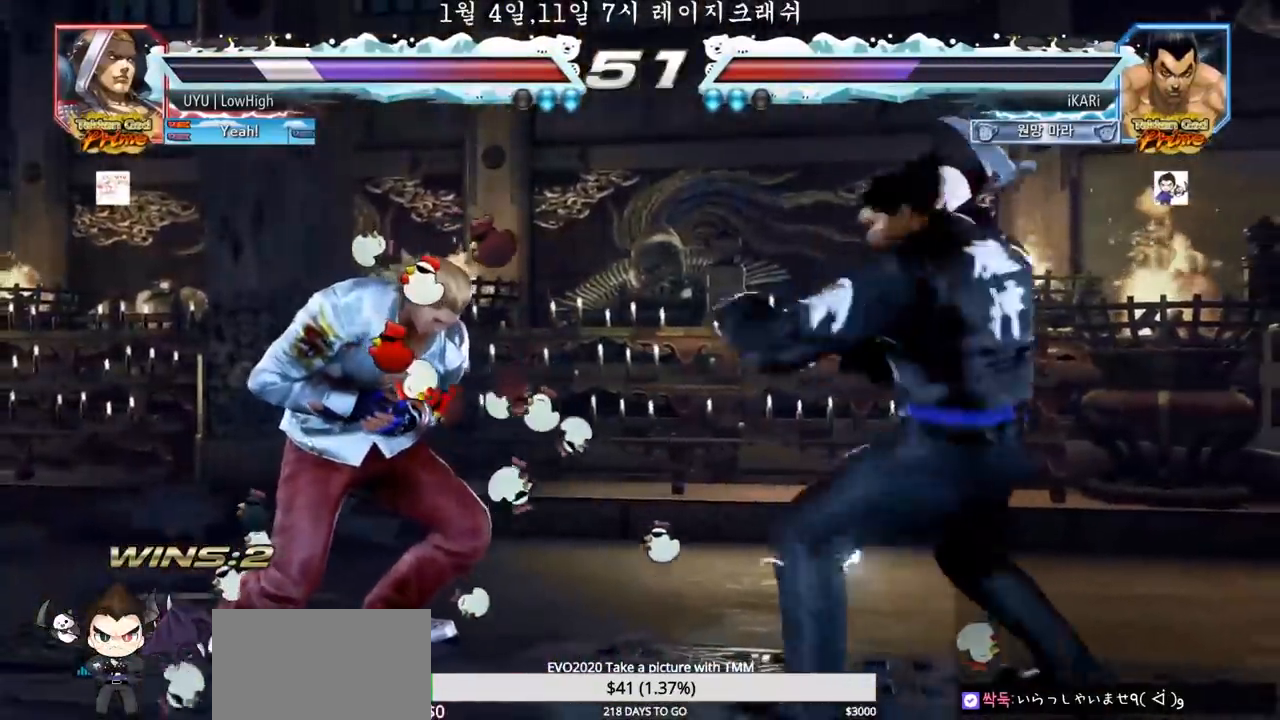
{"dt_ms": 1000, "buttons": ["SQUARE"], "left_stick": "right", "events": [[17, "CROSS", "up"], [83, "CROSS", "down"], [233, "CROSS", "up"], [350, "left_stick", "right"], [367, "TRIANGLE", "down"], [583, "TRIANGLE", "up"], [633, "TRIANGLE", "down"], [683, "TRIANGLE", "up"], [733, "TRIANGLE", "down"], [783, "TRIANGLE", "up"], [817, "TRIANGLE", "down"], [867, "SQUARE", "down"], [900, "SQUARE", "up"], [900, "TRIANGLE", "up"], [967, "SQUARE", "down"]]}
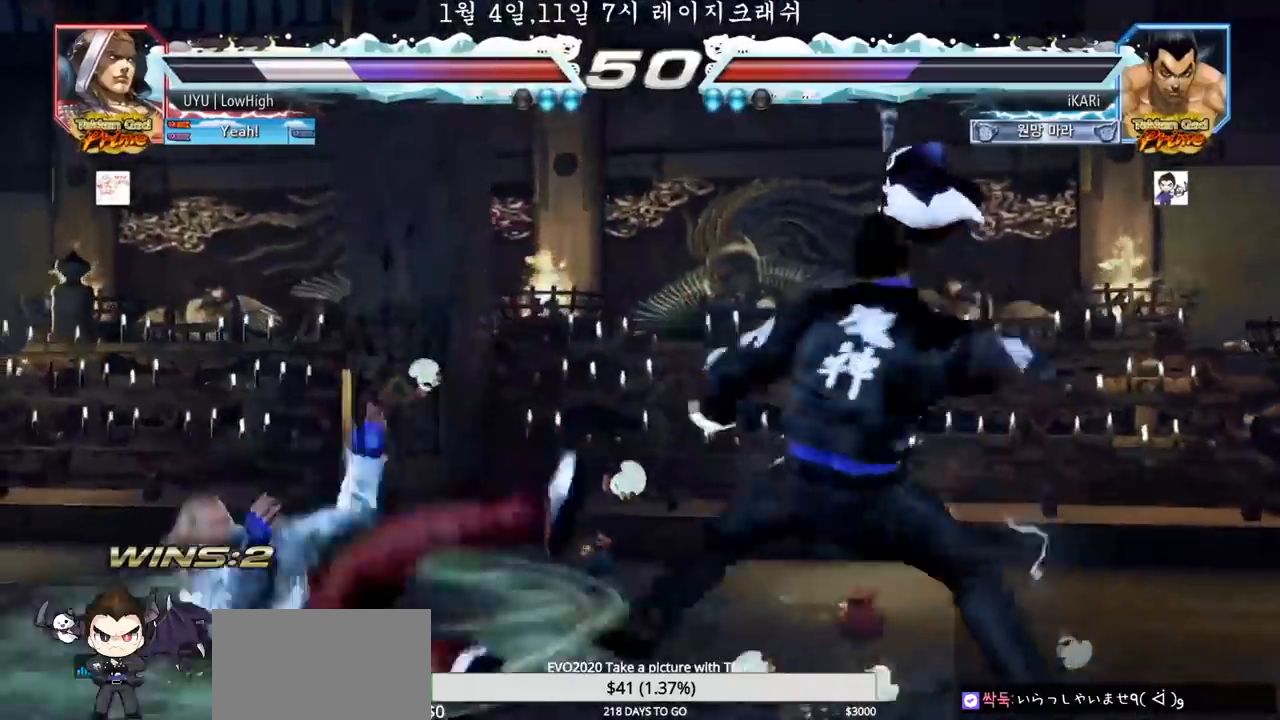
{"dt_ms": 500, "buttons": ["SQUARE"], "left_stick": "right", "events": [[17, "SQUARE", "up"], [67, "SQUARE", "down"], [117, "SQUARE", "up"], [167, "SQUARE", "down"], [200, "SQUARE", "up"], [267, "SQUARE", "down"], [317, "SQUARE", "up"], [350, "SQUARE", "down"], [417, "SQUARE", "up"], [450, "SQUARE", "down"]]}
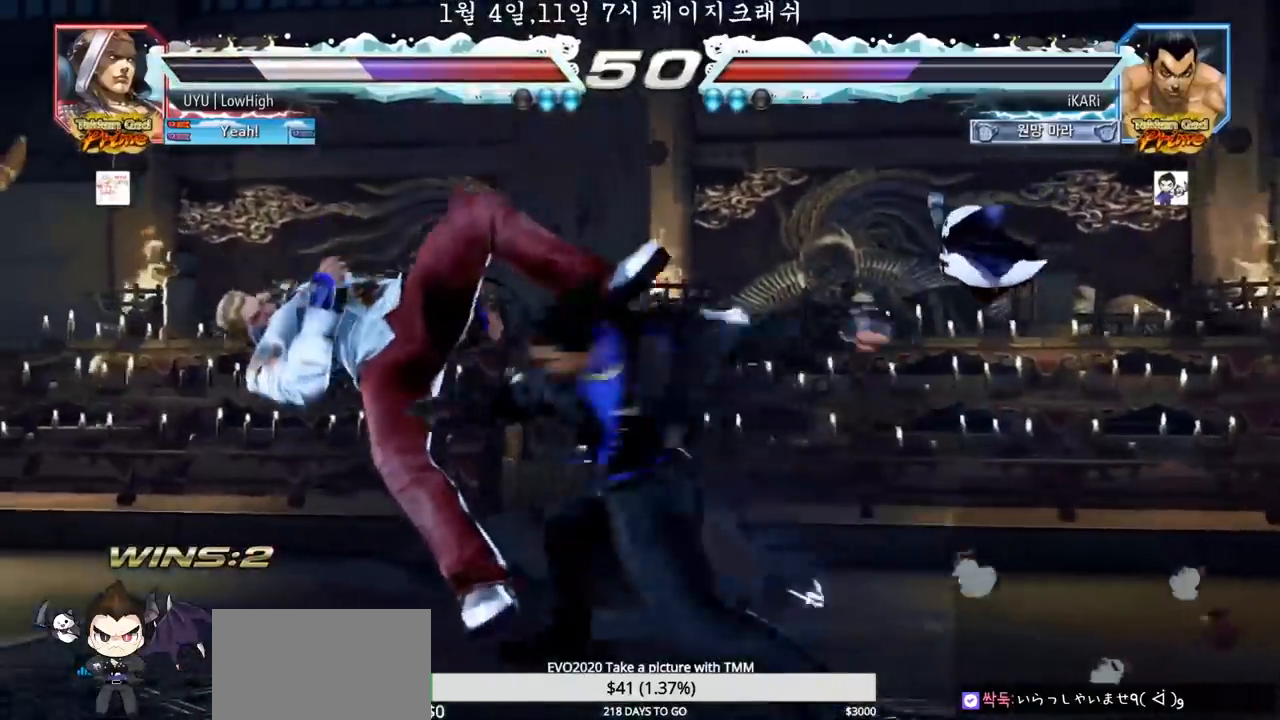
{"dt_ms": 500, "buttons": [], "left_stick": "center", "events": [[83, "SQUARE", "up"], [83, "left_stick", "center"]]}
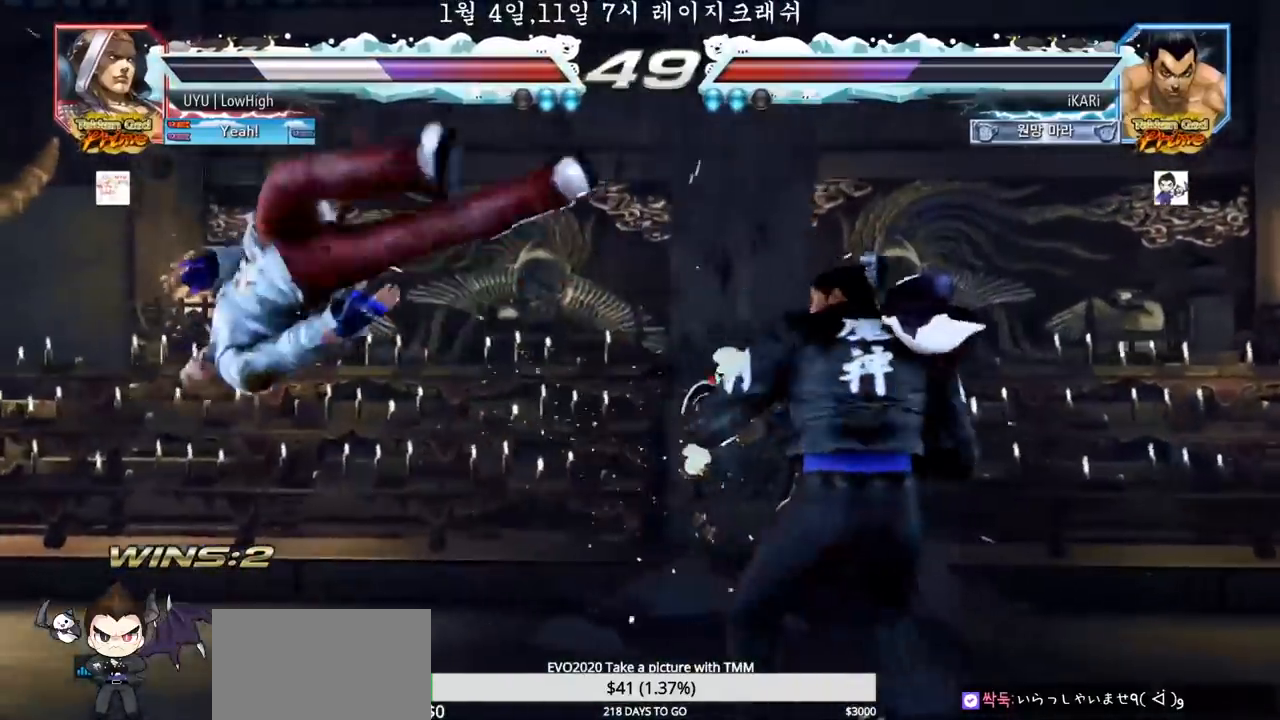
{"dt_ms": 500, "buttons": ["SQUARE"], "left_stick": "right", "events": [[117, "left_stick", "left"], [250, "left_stick", "center"], [333, "left_stick", "right"], [350, "CROSS", "down"], [417, "CROSS", "up"], [483, "SQUARE", "down"]]}
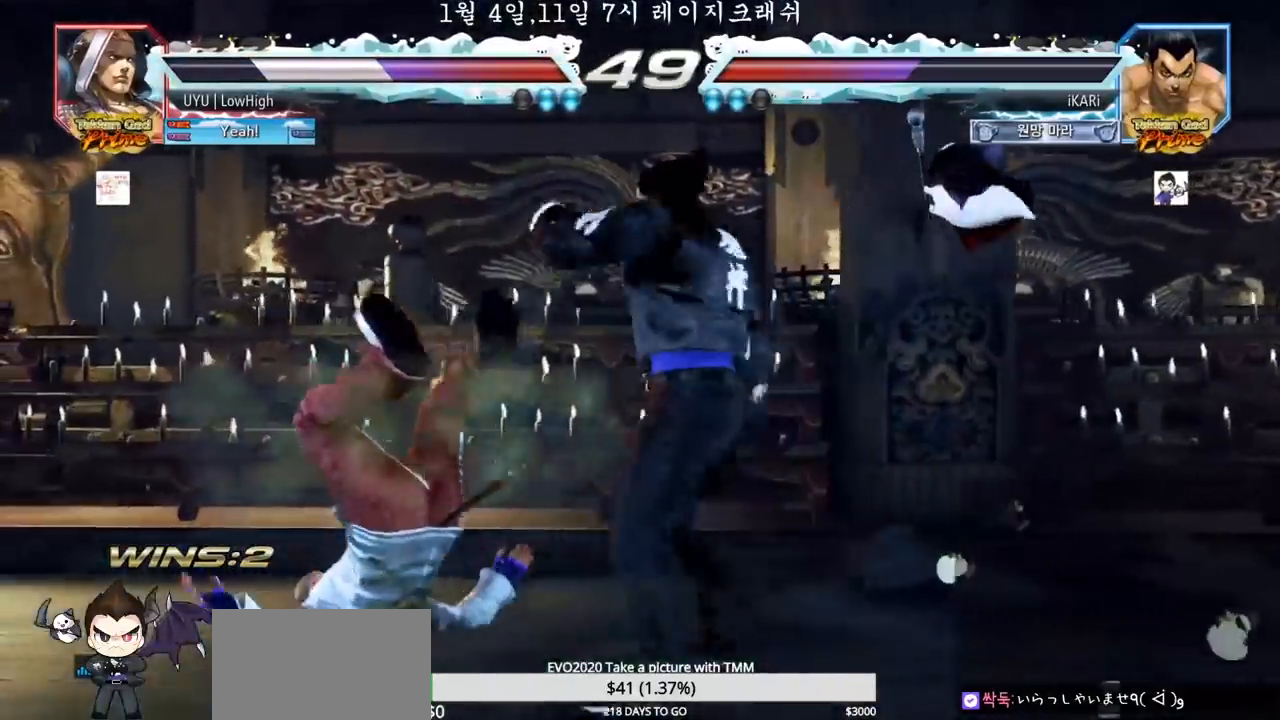
{"dt_ms": 500, "buttons": [], "left_stick": "center", "events": [[50, "SQUARE", "up"], [50, "left_stick", "center"]]}
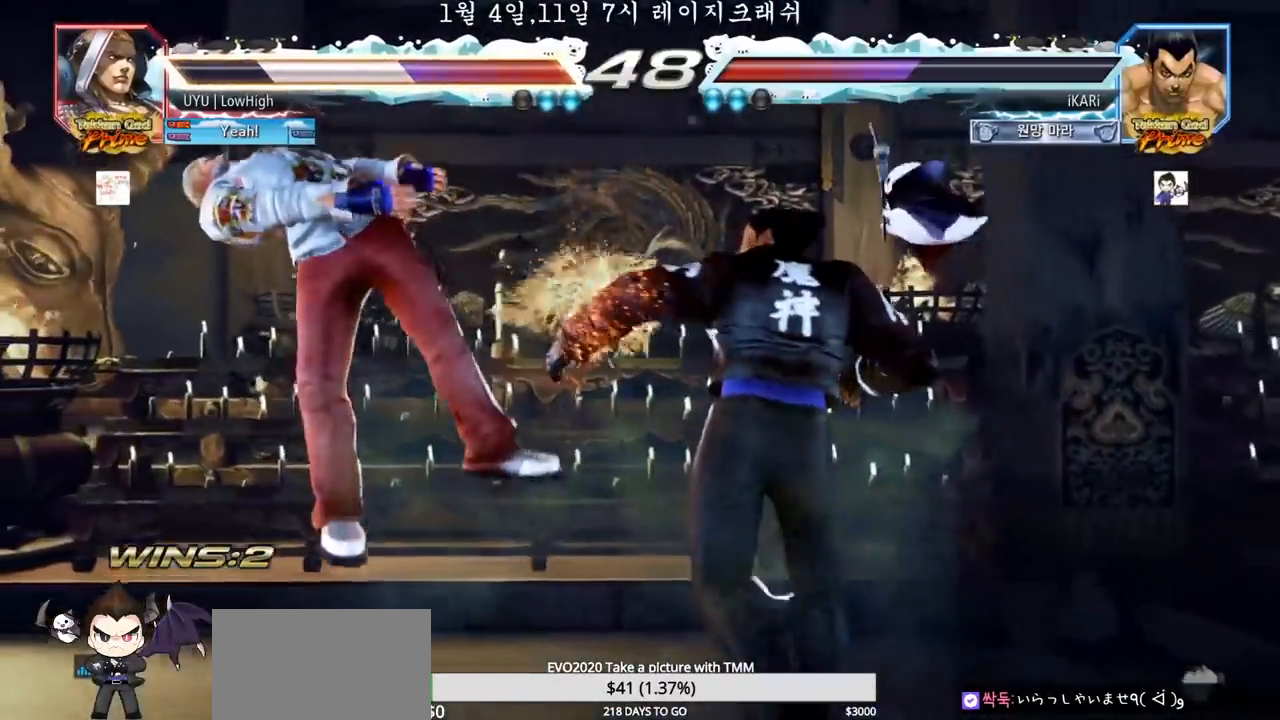
{"dt_ms": 500, "buttons": ["SQUARE"], "left_stick": "right", "events": [[217, "left_stick", "left"], [267, "left_stick", "center"], [367, "CROSS", "down"], [367, "left_stick", "right"], [417, "CROSS", "up"], [483, "SQUARE", "down"]]}